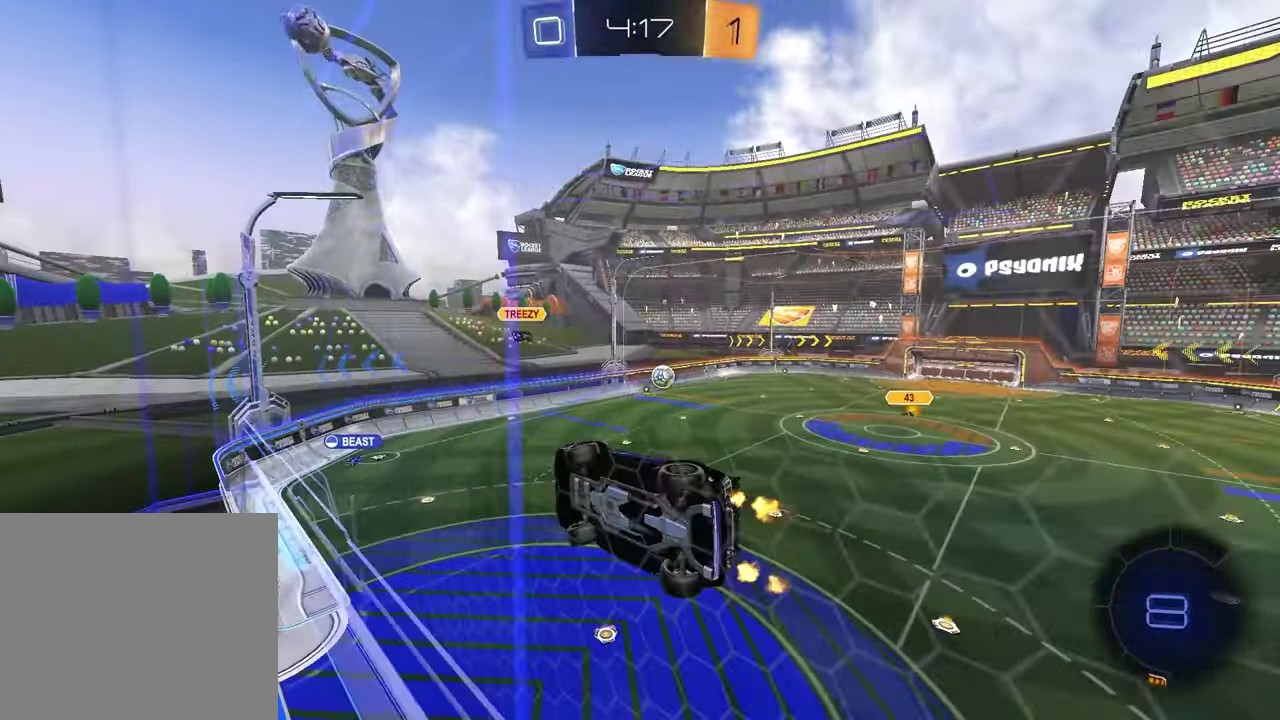
Gameplay with a controller (PlayStation layout); each line is a JSON object with the inputs held at the frame after it. "events" lists button and stick changes between this image and that frame as [ms after this image, input, new state], when the widget could be followed in between.
{"buttons": ["CROSS", "R2"], "left_stick": "down-left", "right_stick": "center", "events": [[400, "CROSS", "down"], [417, "left_stick", "center"], [467, "left_stick", "down-left"]]}
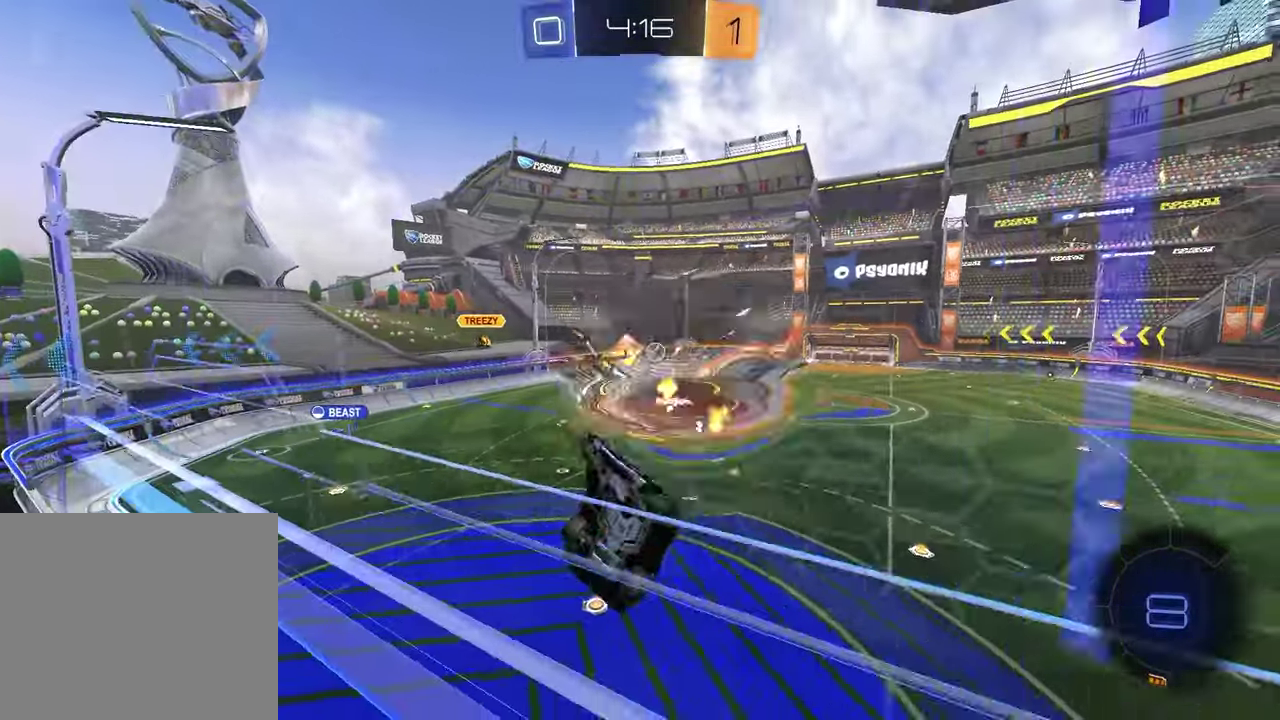
{"buttons": ["R2"], "left_stick": "up", "right_stick": "center", "events": [[33, "L1", "down"], [33, "R2", "up"], [83, "CROSS", "up"], [250, "L1", "up"], [267, "left_stick", "down"], [400, "left_stick", "center"], [467, "R2", "down"], [467, "left_stick", "up"]]}
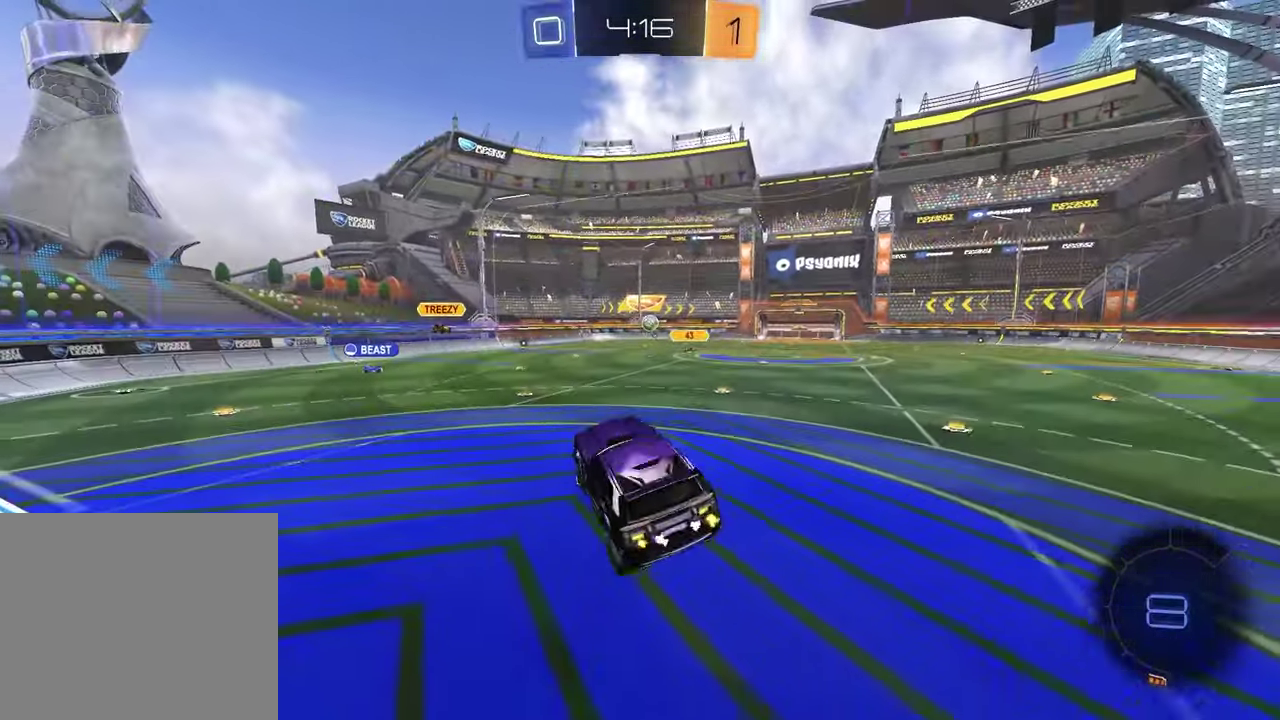
{"buttons": [], "left_stick": "center", "right_stick": "center", "events": [[150, "left_stick", "down-left"], [333, "R2", "up"], [333, "left_stick", "up-right"], [433, "left_stick", "center"]]}
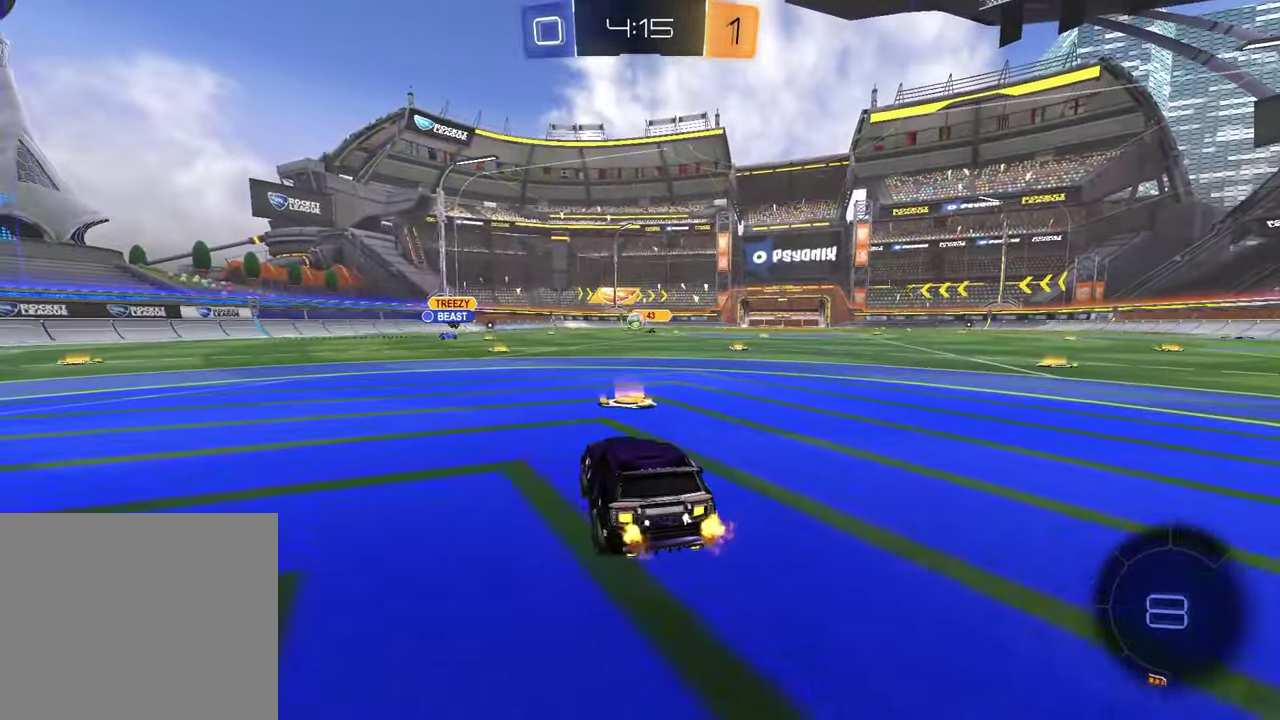
{"buttons": ["R2"], "left_stick": "left", "right_stick": "center", "events": [[167, "left_stick", "left"], [233, "R2", "down"], [267, "left_stick", "center"], [500, "left_stick", "left"]]}
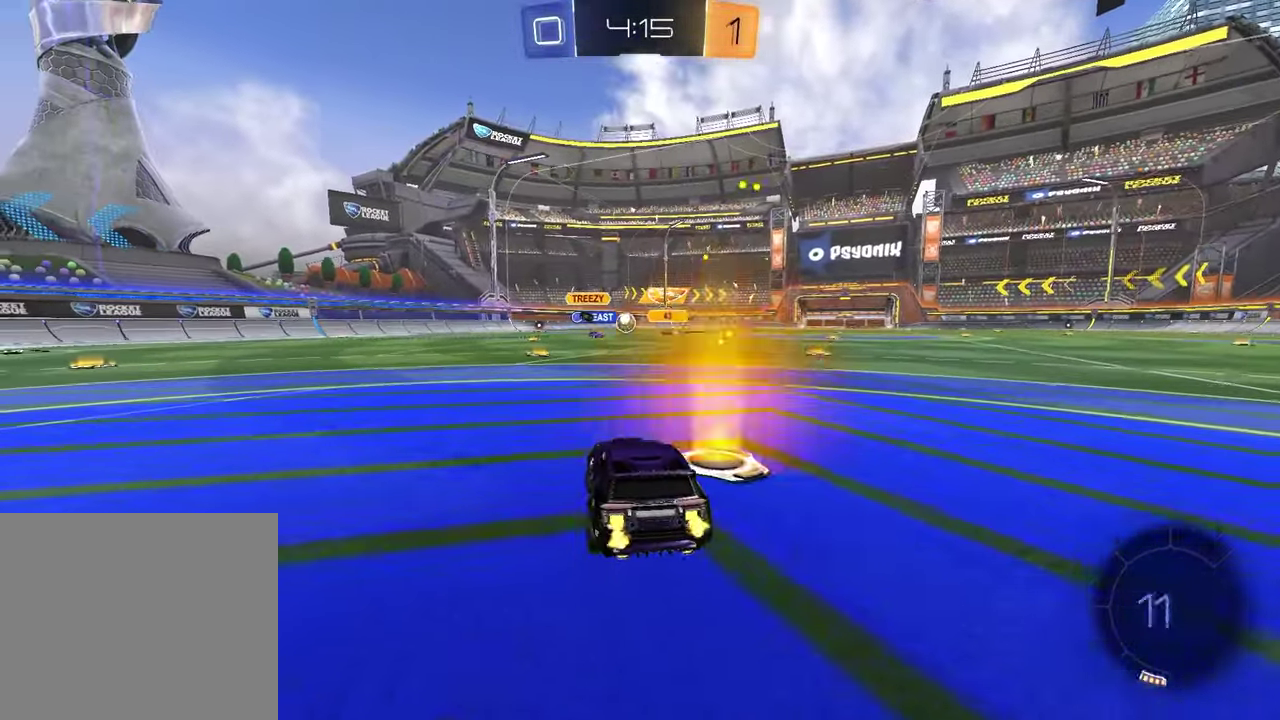
{"buttons": ["R2"], "left_stick": "up-right", "right_stick": "center", "events": [[250, "left_stick", "center"], [383, "left_stick", "up-right"]]}
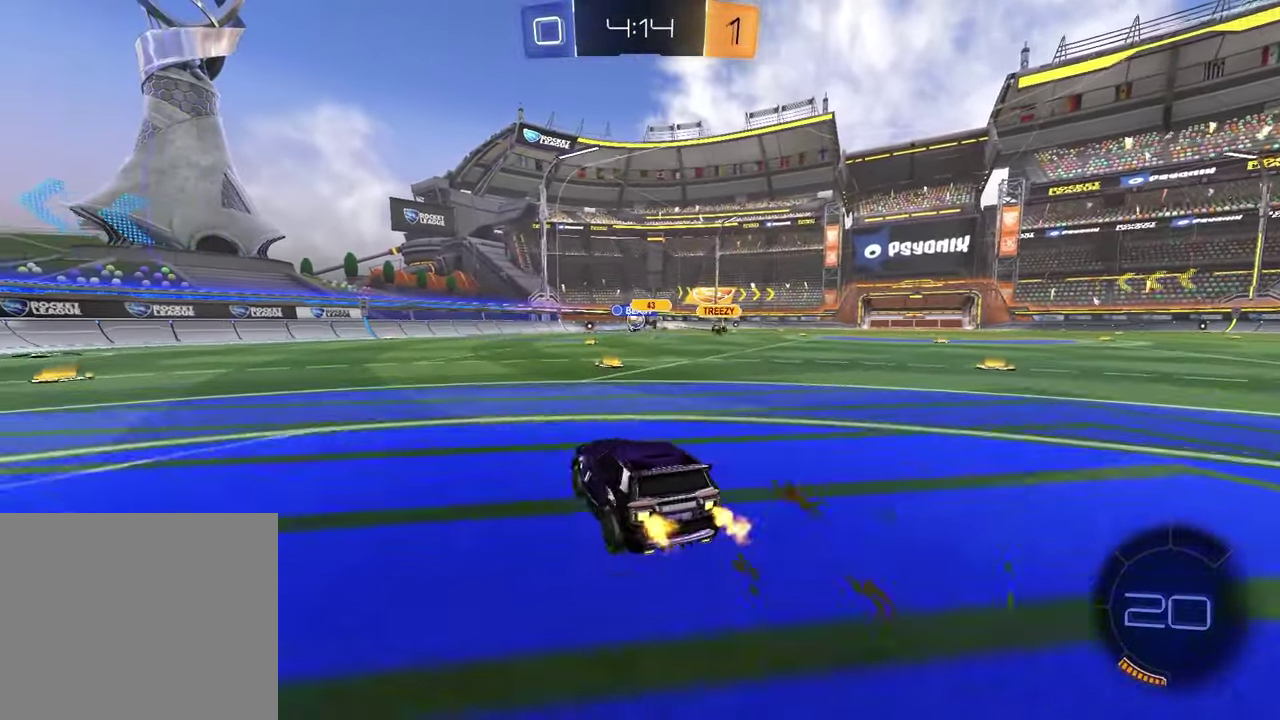
{"buttons": ["CROSS", "R1", "R2"], "left_stick": "down", "right_stick": "center", "events": [[50, "left_stick", "center"], [167, "R1", "down"], [283, "left_stick", "down-right"], [317, "CROSS", "down"], [500, "left_stick", "down"]]}
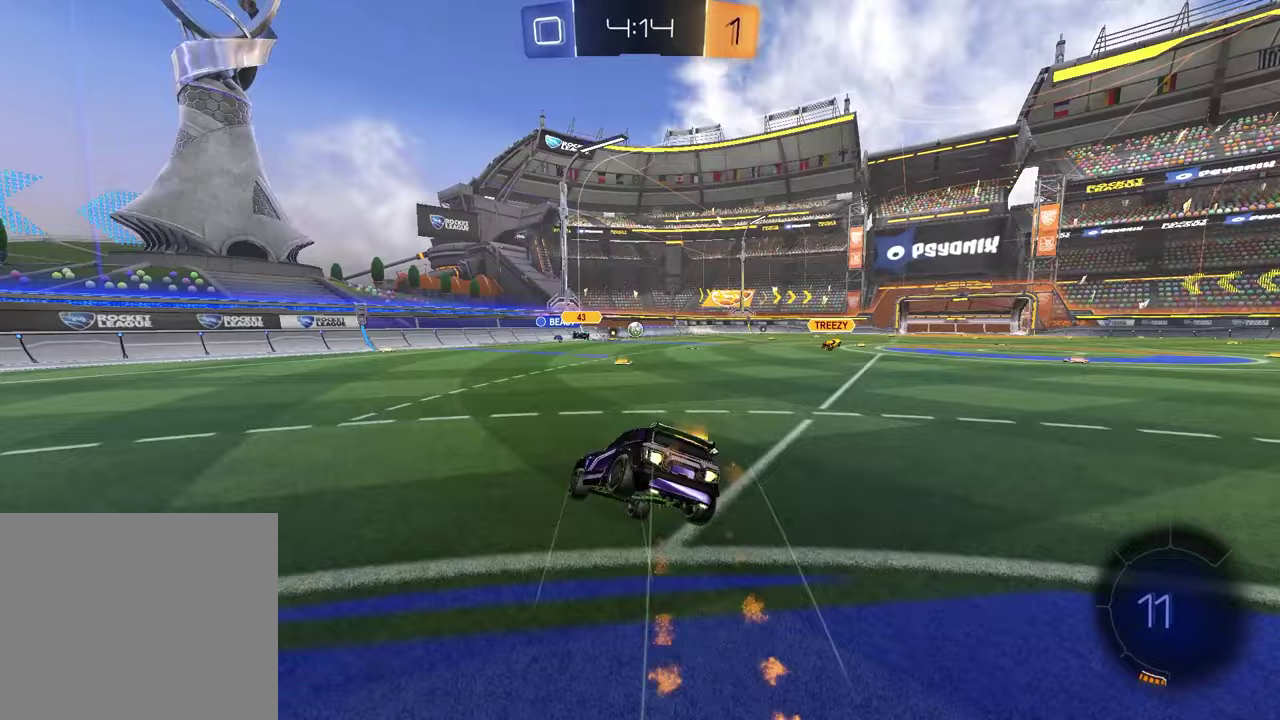
{"buttons": ["SQUARE", "R2"], "left_stick": "down-right", "right_stick": "center", "events": [[83, "CROSS", "up"], [83, "R1", "up"], [233, "SQUARE", "down"], [283, "left_stick", "down-right"], [333, "left_stick", "up-left"], [433, "left_stick", "down-right"]]}
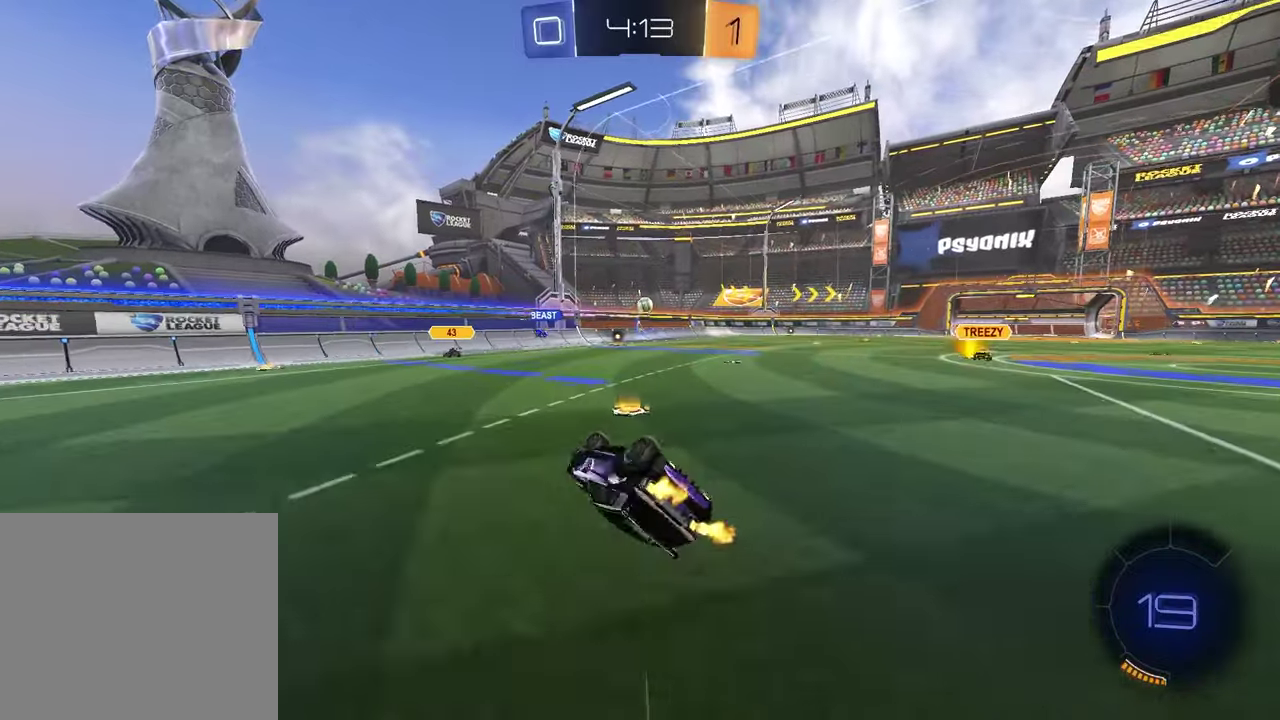
{"buttons": ["R2"], "left_stick": "right", "right_stick": "center", "events": [[183, "left_stick", "center"], [300, "SQUARE", "up"], [300, "left_stick", "right"]]}
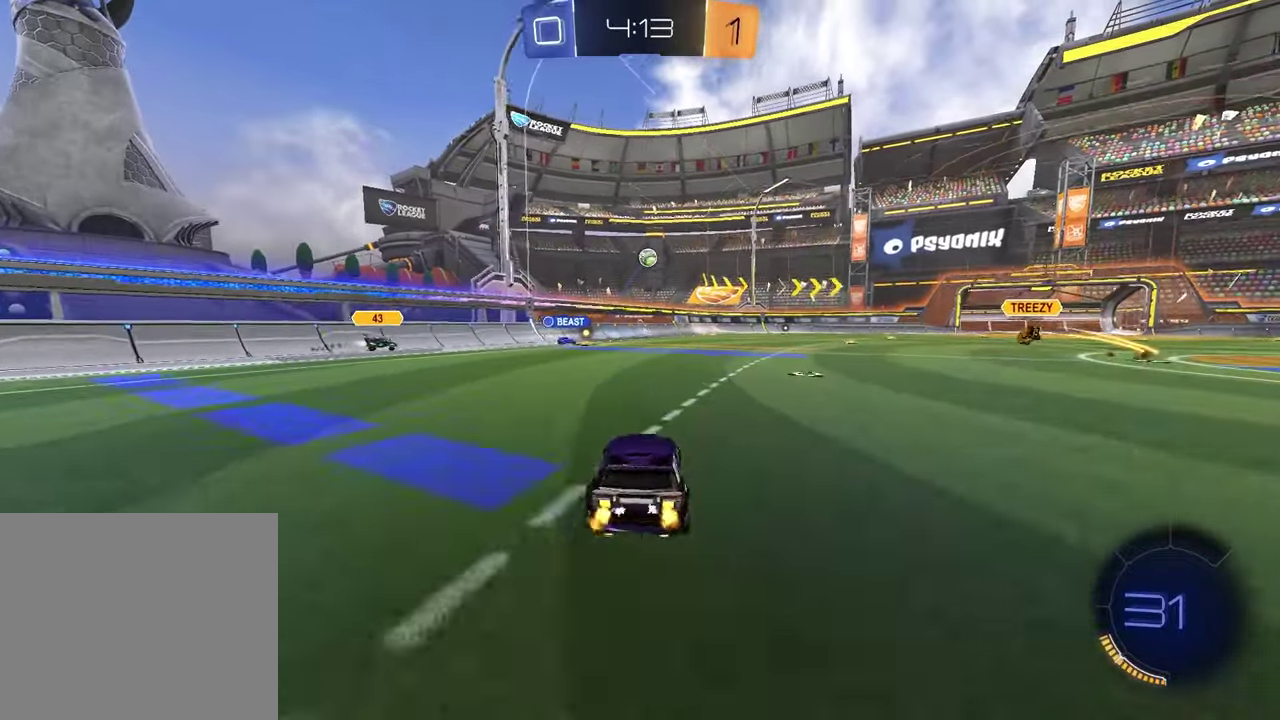
{"buttons": ["R2"], "left_stick": "center", "right_stick": "center", "events": [[300, "left_stick", "center"]]}
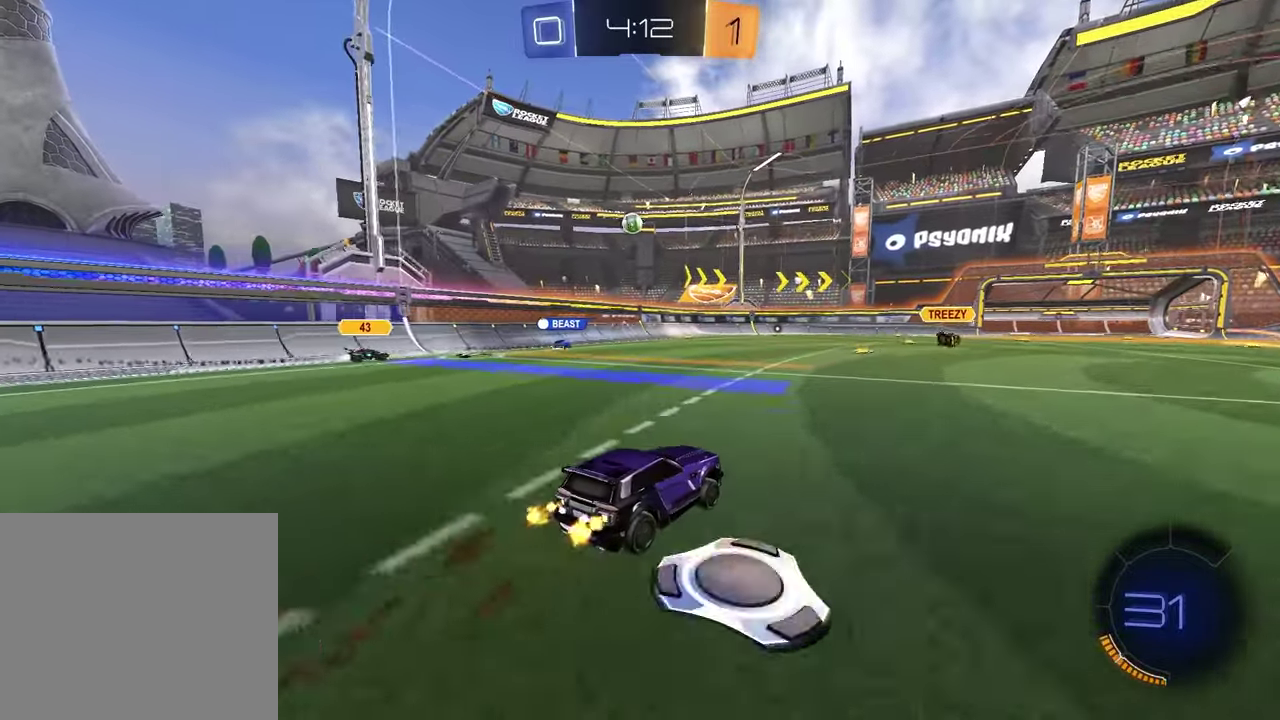
{"buttons": ["R2"], "left_stick": "center", "right_stick": "center", "events": [[100, "left_stick", "left"], [250, "left_stick", "center"]]}
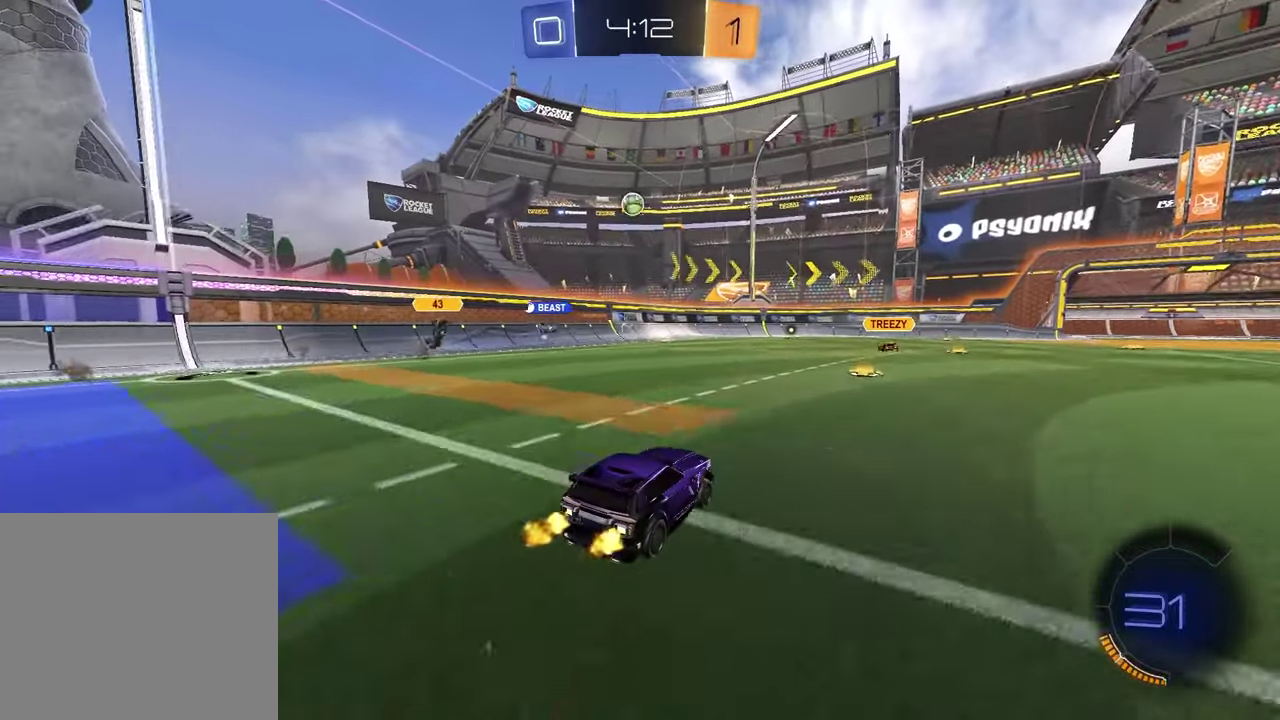
{"buttons": [], "left_stick": "center", "right_stick": "center", "events": [[183, "left_stick", "up-right"], [267, "R2", "up"], [400, "left_stick", "center"]]}
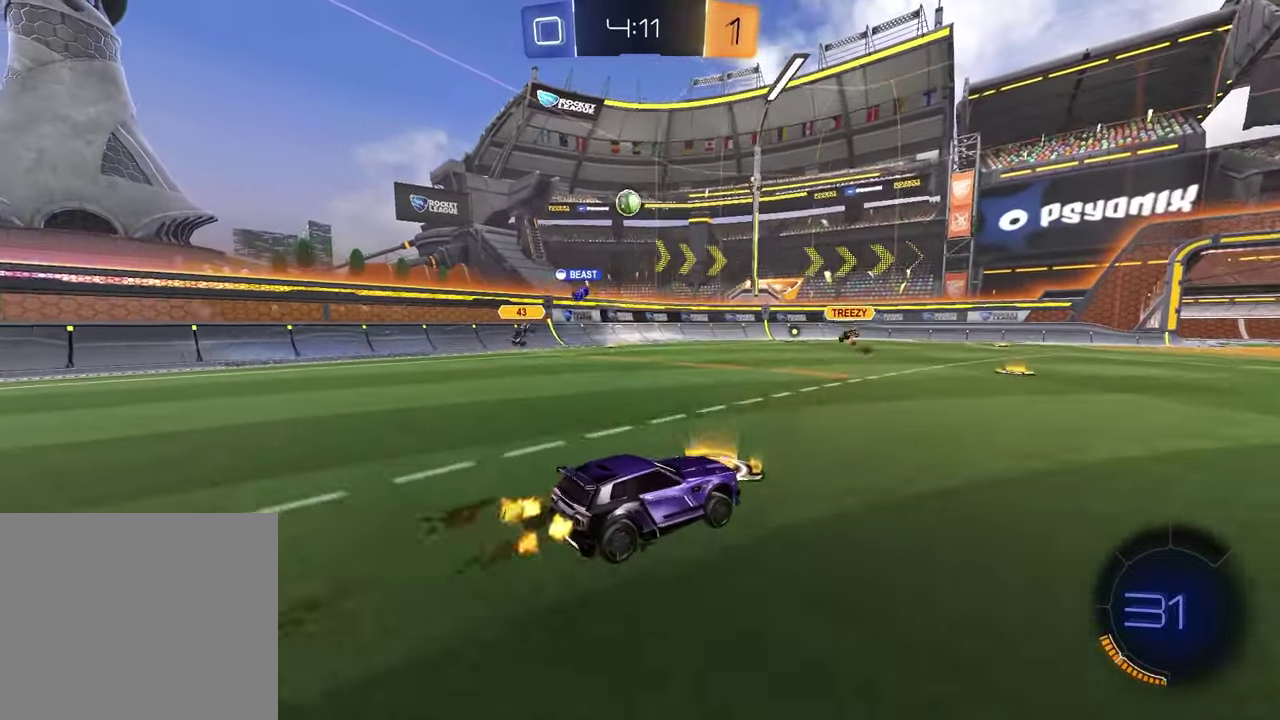
{"buttons": ["R2"], "left_stick": "center", "right_stick": "center", "events": [[167, "left_stick", "left"], [300, "left_stick", "center"], [483, "R2", "down"]]}
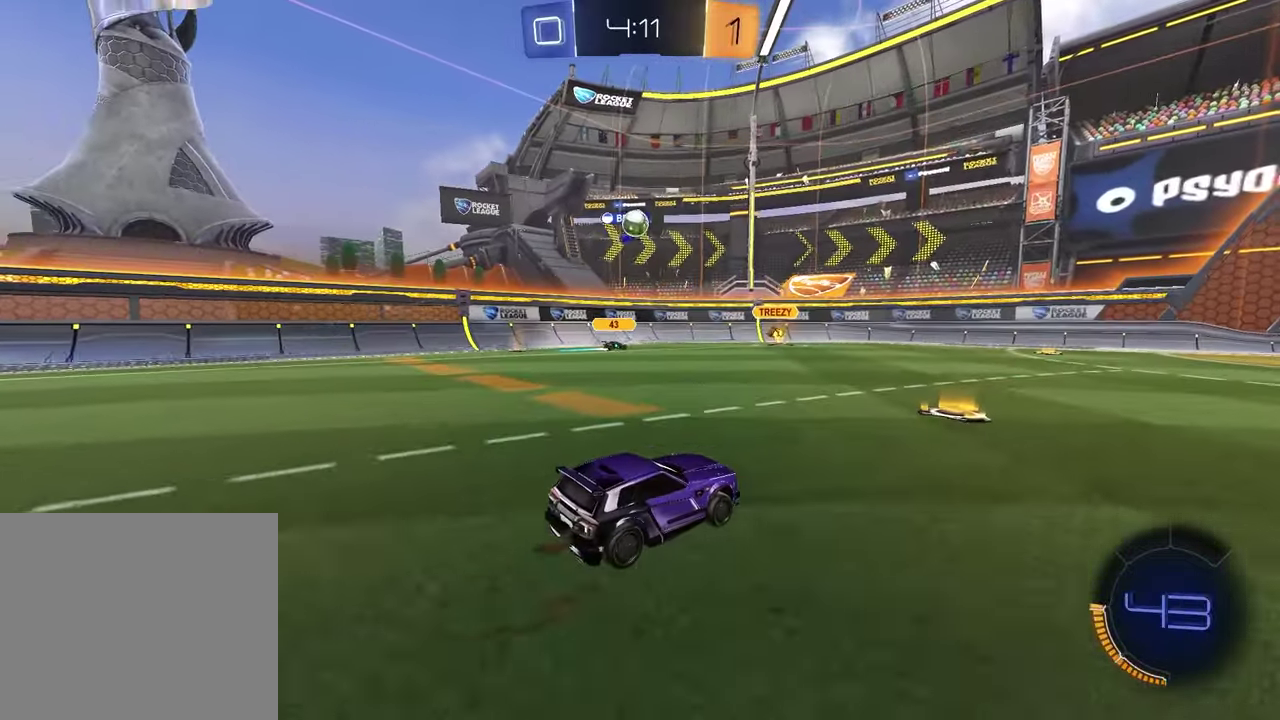
{"buttons": [], "left_stick": "center", "right_stick": "center", "events": [[167, "R2", "up"], [200, "left_stick", "up-right"], [433, "R2", "down"], [483, "R2", "up"], [483, "left_stick", "center"]]}
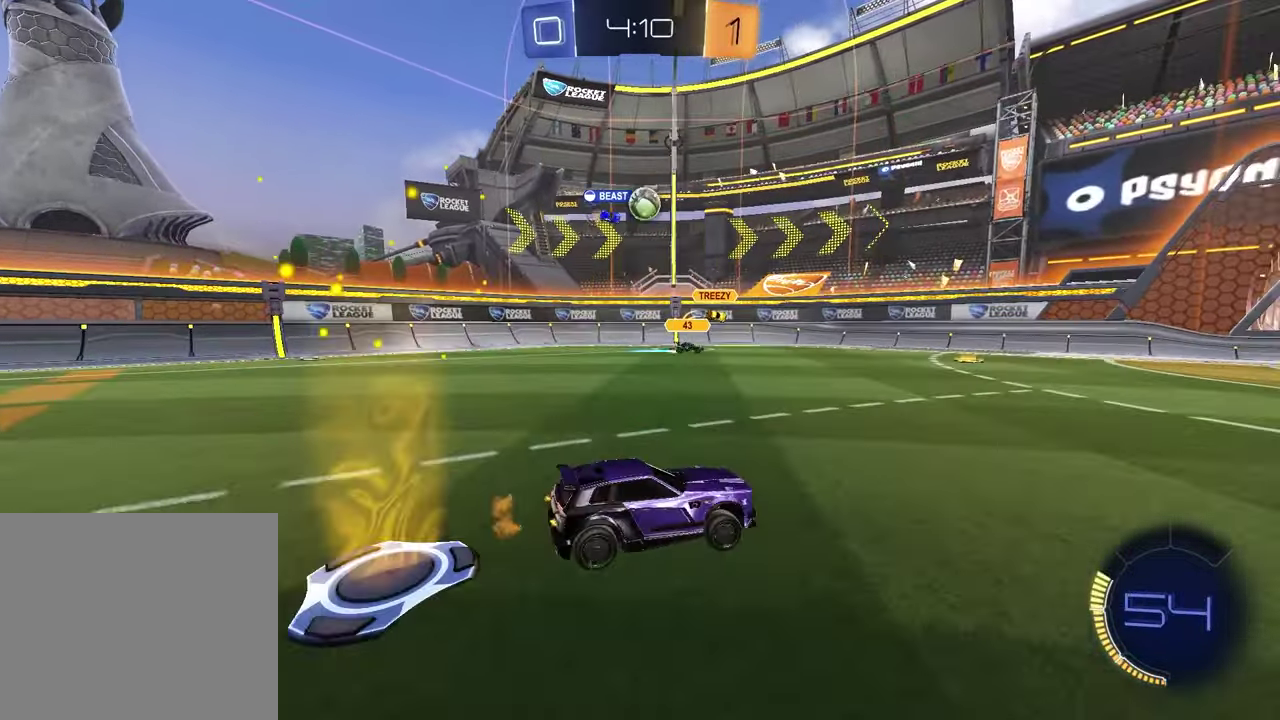
{"buttons": [], "left_stick": "center", "right_stick": "center", "events": [[133, "left_stick", "up-right"], [167, "R2", "down"], [333, "R2", "up"], [417, "left_stick", "center"]]}
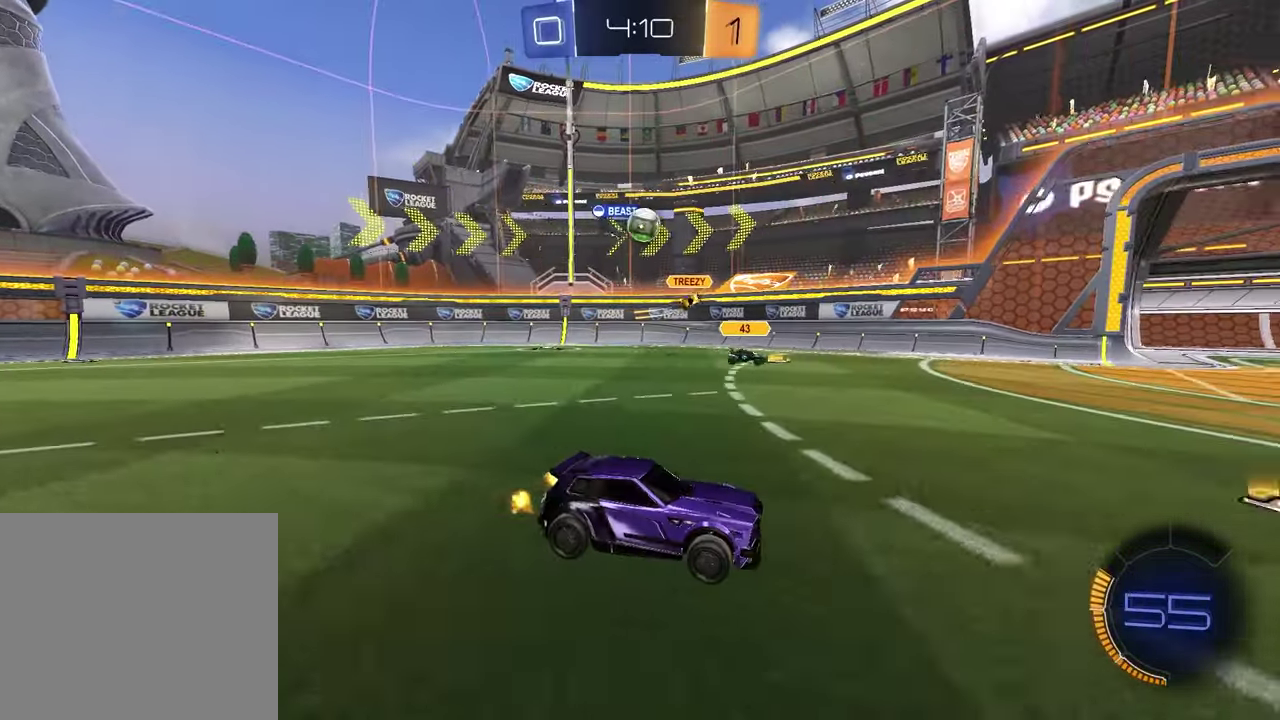
{"buttons": [], "left_stick": "left", "right_stick": "center", "events": [[117, "R2", "down"], [183, "left_stick", "left"], [367, "R2", "up"]]}
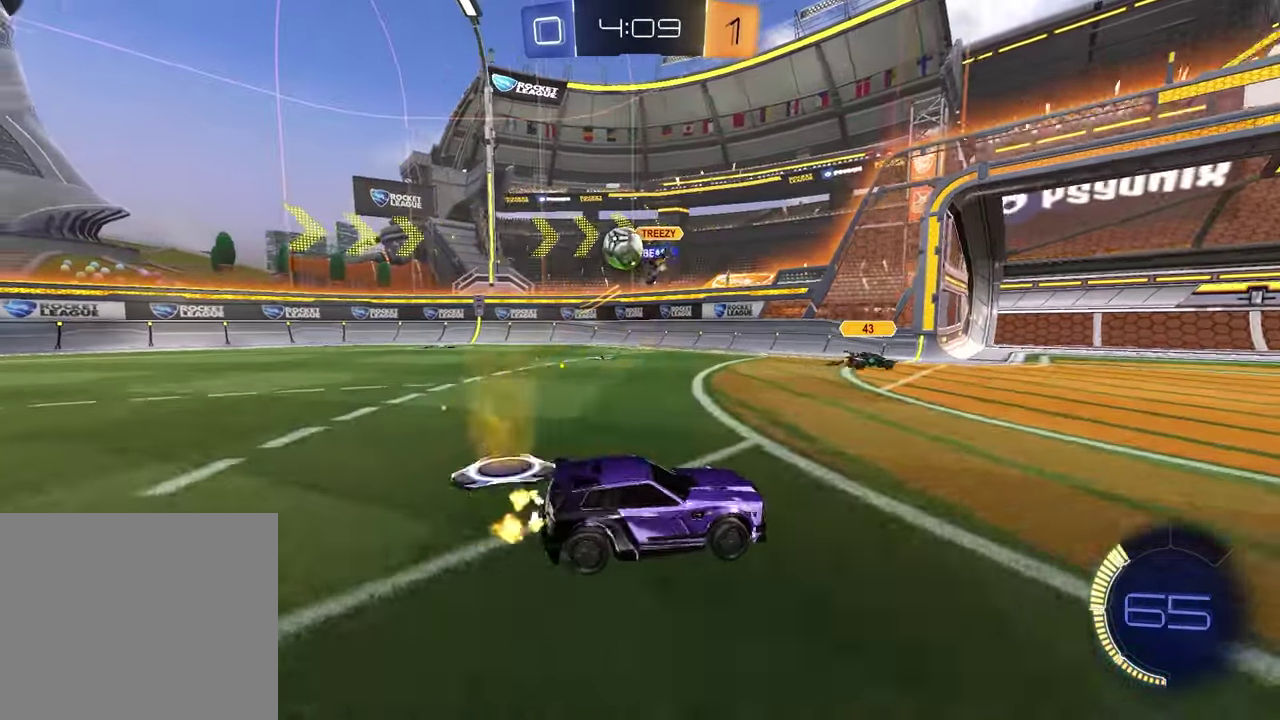
{"buttons": ["R1", "R2"], "left_stick": "right", "right_stick": "center", "events": [[17, "left_stick", "center"], [67, "left_stick", "right"], [150, "R2", "down"], [233, "L1", "down"], [367, "L1", "up"], [400, "R1", "down"]]}